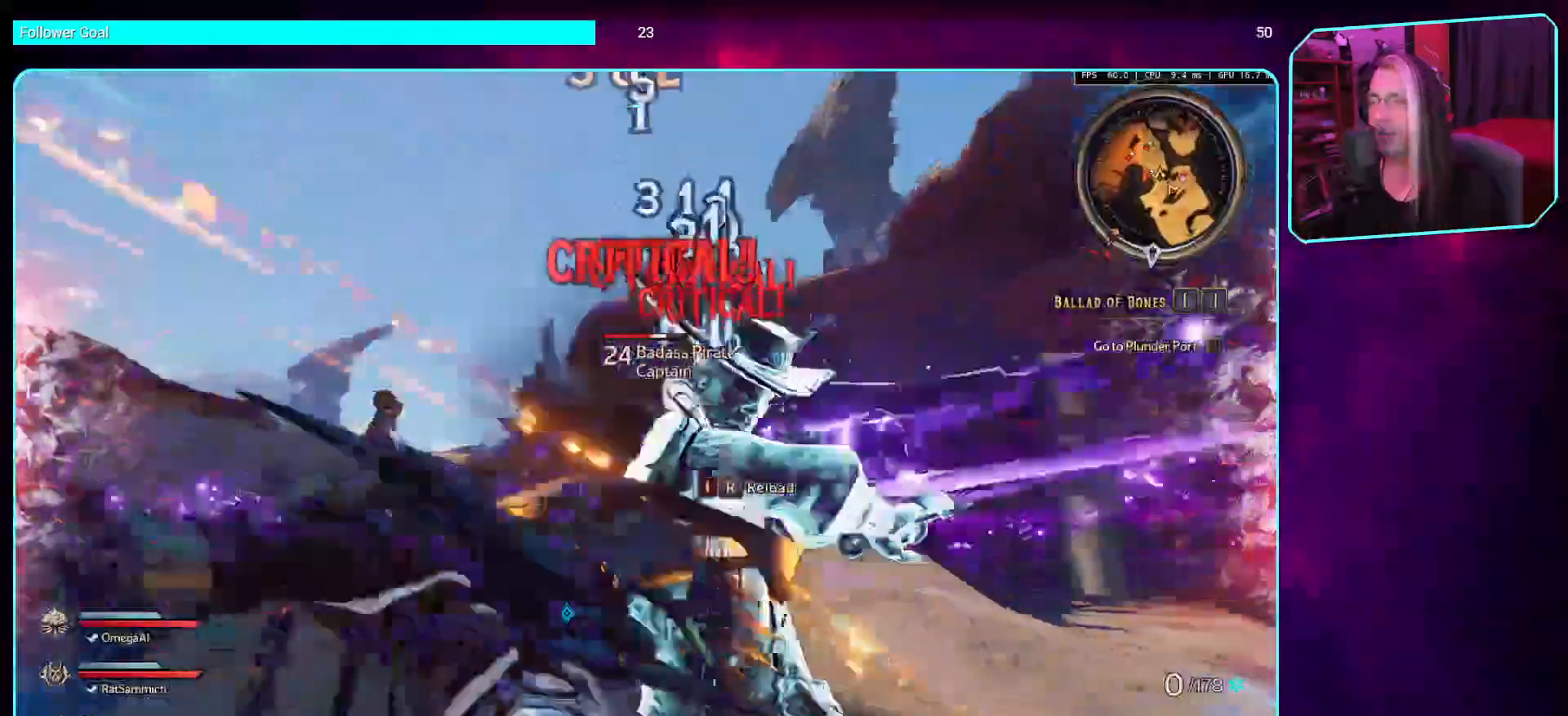
Gameplay with keyboard and mouse; each line is a JSON object with the keys and mouse buttons held at the frame after it. "events" lists presses ("down") and releases ("up") of "a", "ctrl", "d", "e", "q", "s", "shift", "space", "w", "mouse_left", "mouse_wheel", "mouse_right", "mouse_mb4" and "mouse_mb5" between this image and that frame as [ms after this image, input, new state], when the widget could be followed in between. "mouse_left", "mouse_wheel", "mouse_right", "mouse_mb4", "mouse_mb5" = the "left", "wheel", "right", "mb4", "mb5" buttons of the "mouse" list. No other keys are recorded. "wheel" means that the mouse wheel is clicked or scrolled. Mouse movement is not recorded.
{"keys": ["s"], "mouse": [], "events": [[50, "mouse_mb4", "up"]]}
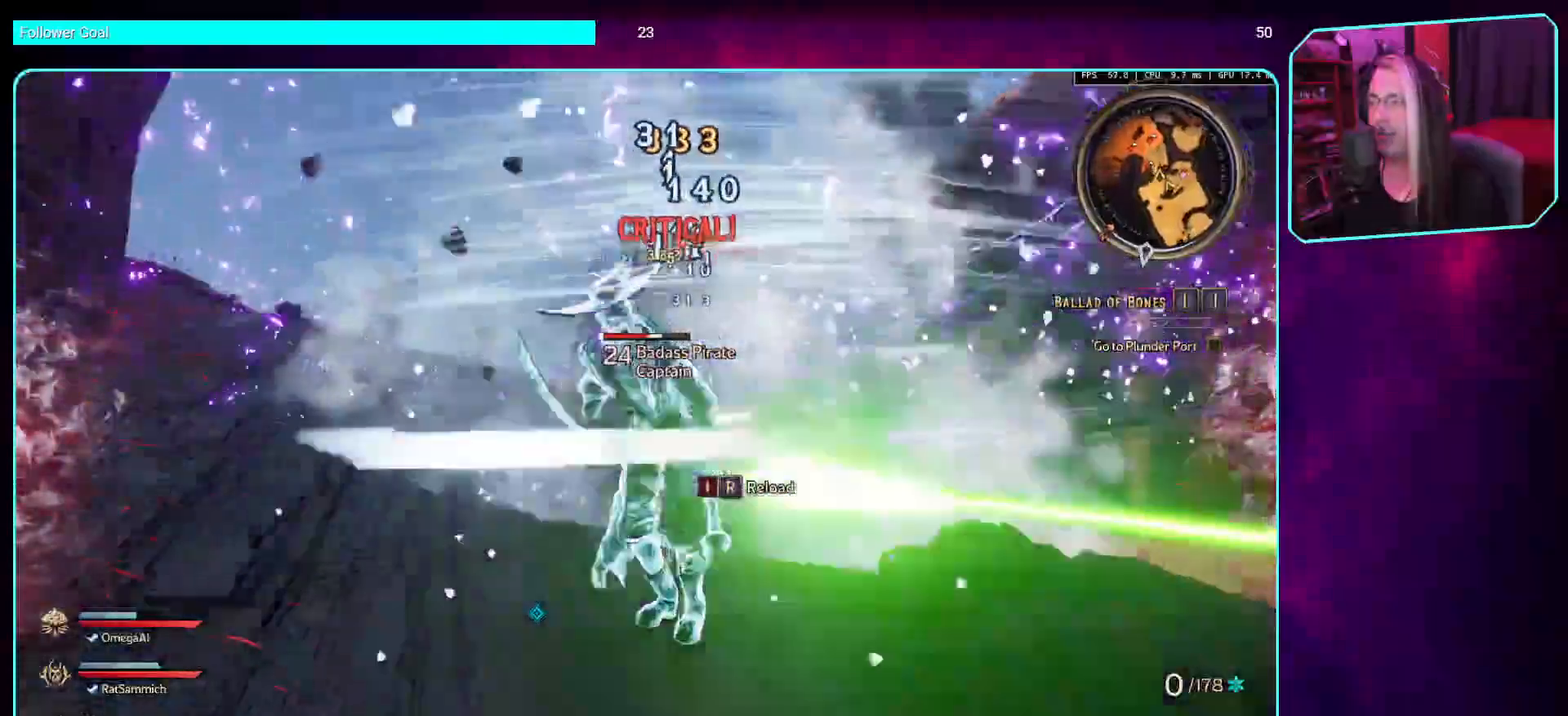
{"keys": [], "mouse": [], "events": [[219, "mouse_wheel", "down"], [387, "mouse_wheel", "up"], [387, "s", "up"]]}
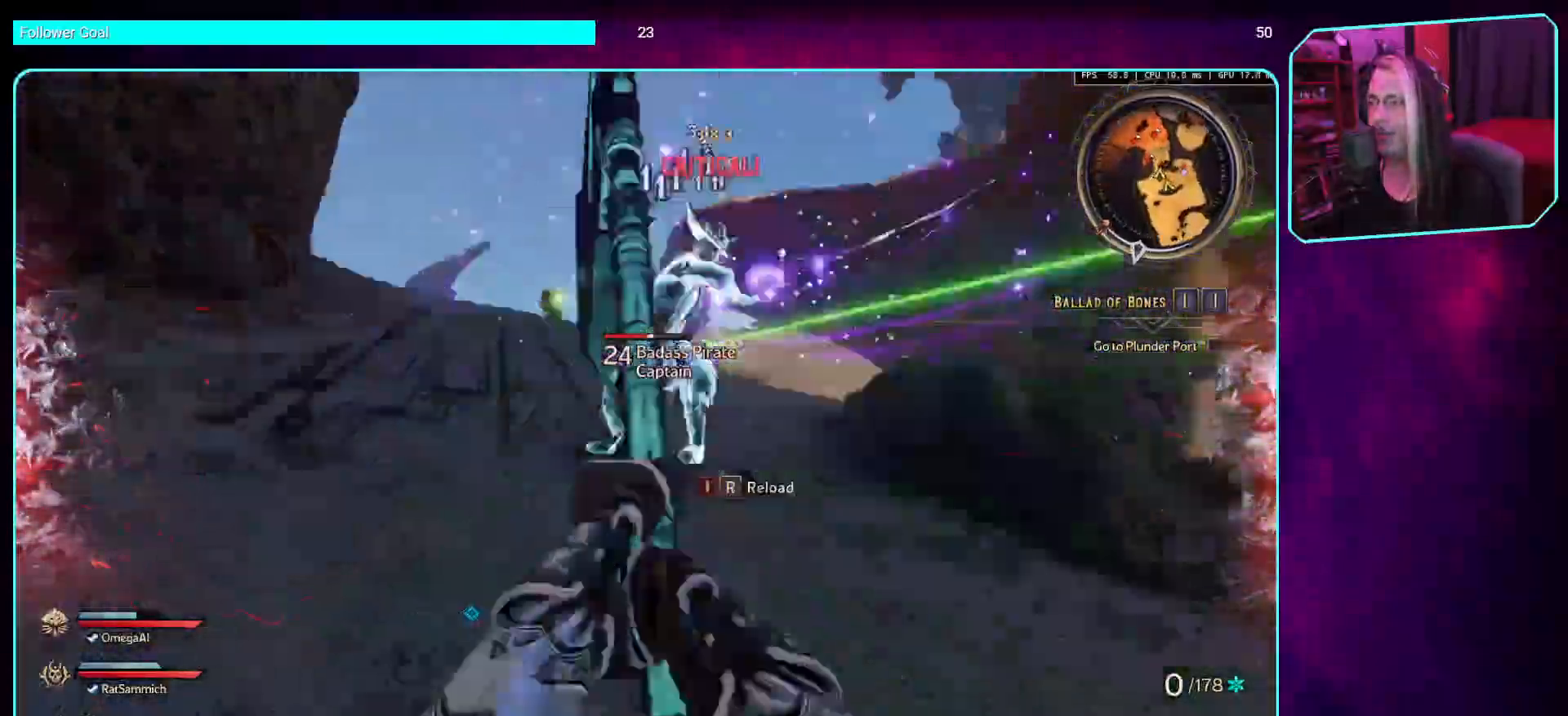
{"keys": [], "mouse": [], "events": []}
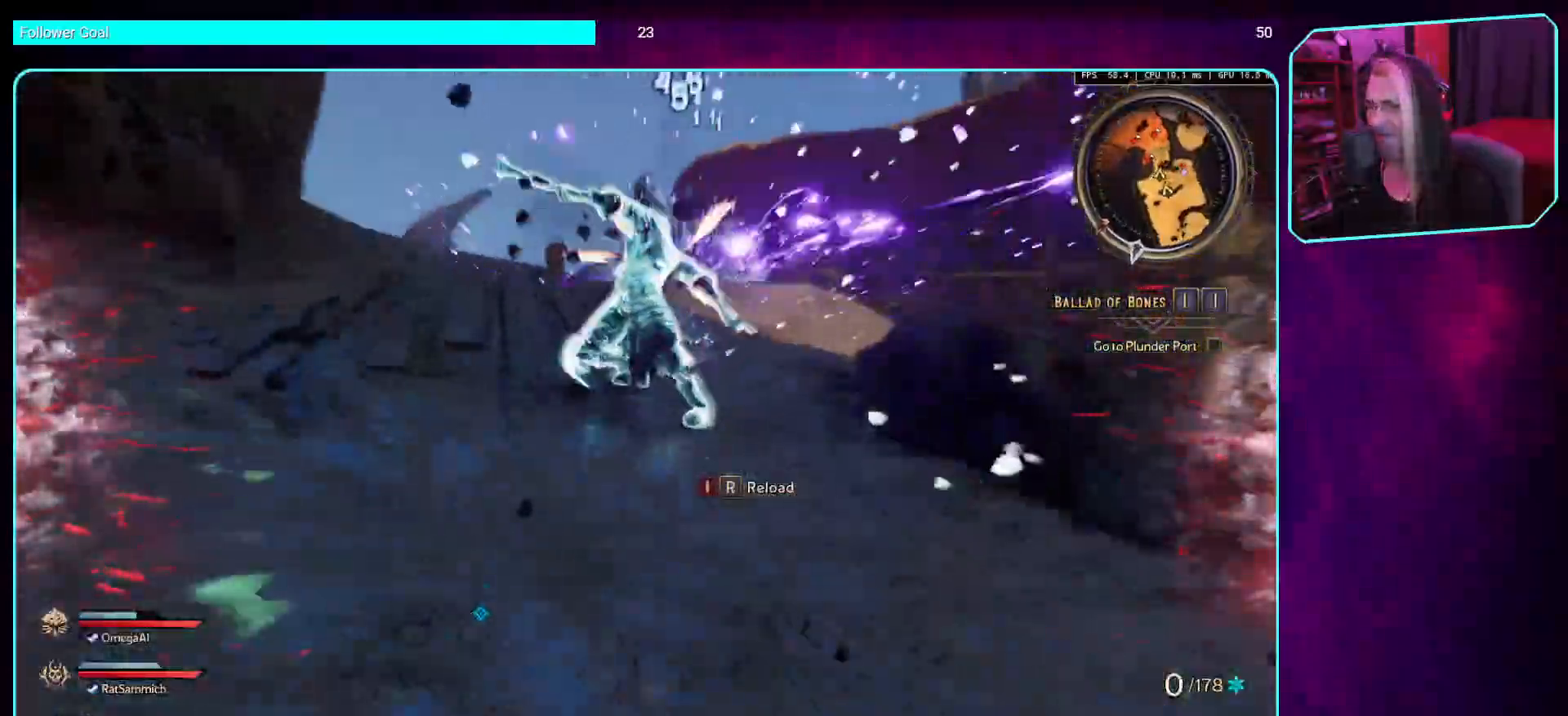
{"keys": [], "mouse": ["left"], "events": [[34, "s", "down"], [319, "mouse_left", "down"], [487, "s", "up"]]}
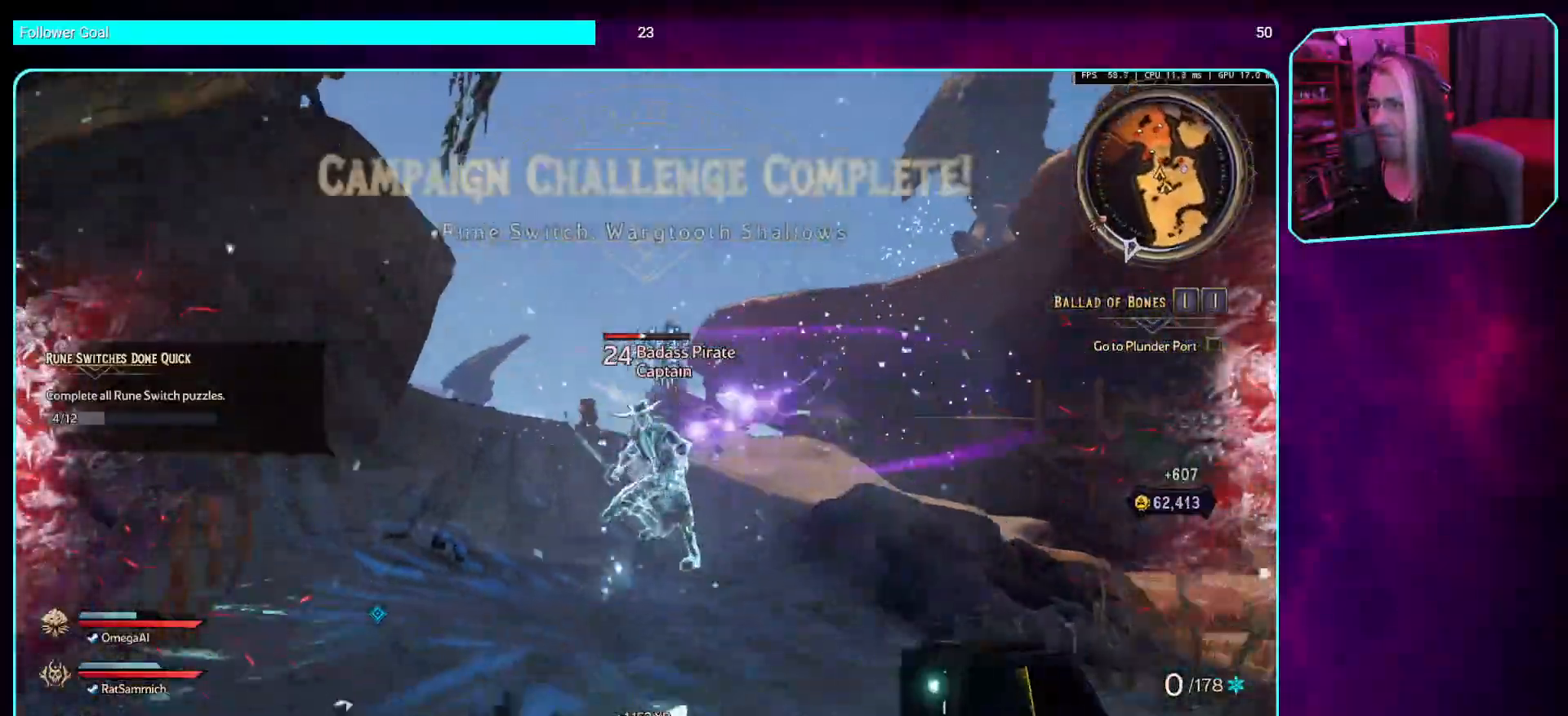
{"keys": ["s"], "mouse": ["left"], "events": [[503, "s", "down"]]}
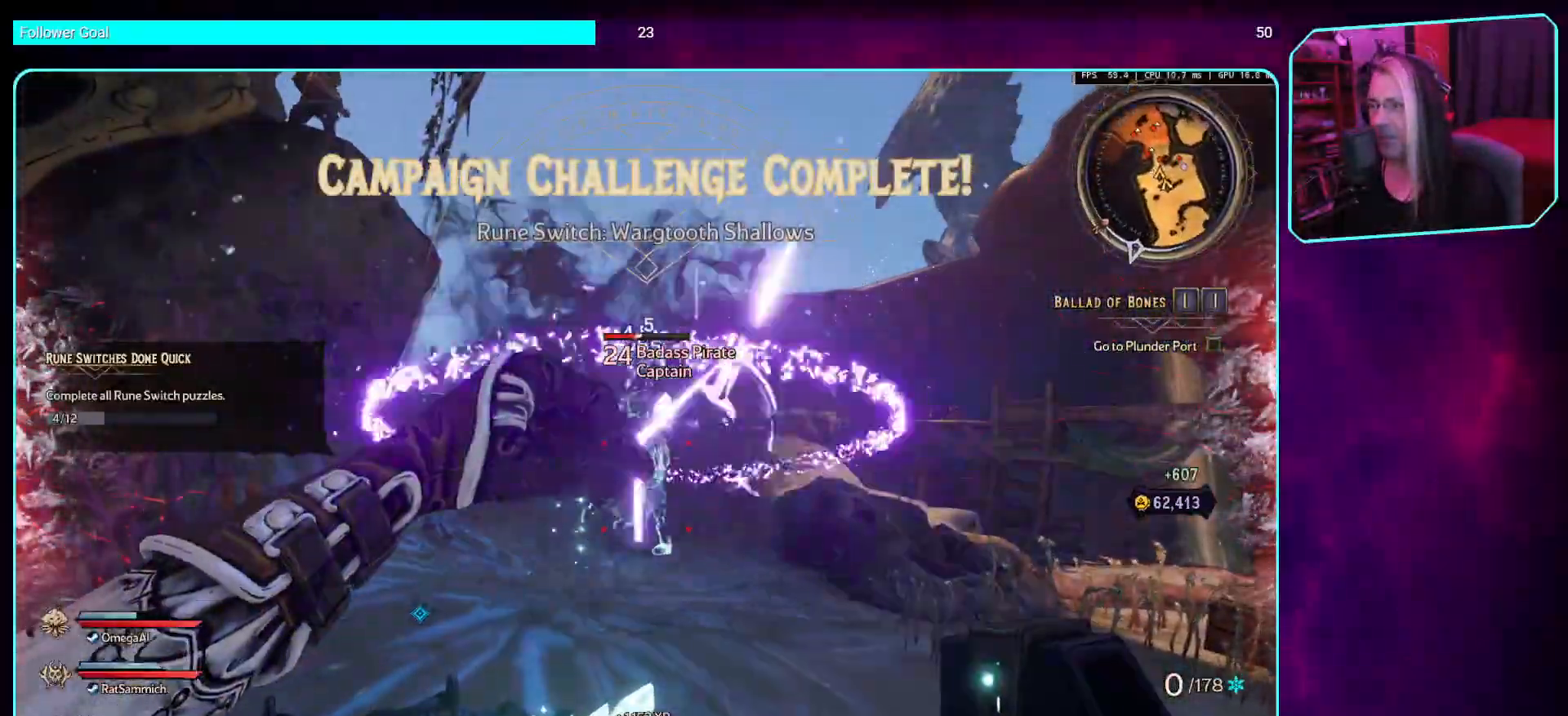
{"keys": ["s"], "mouse": ["left"], "events": []}
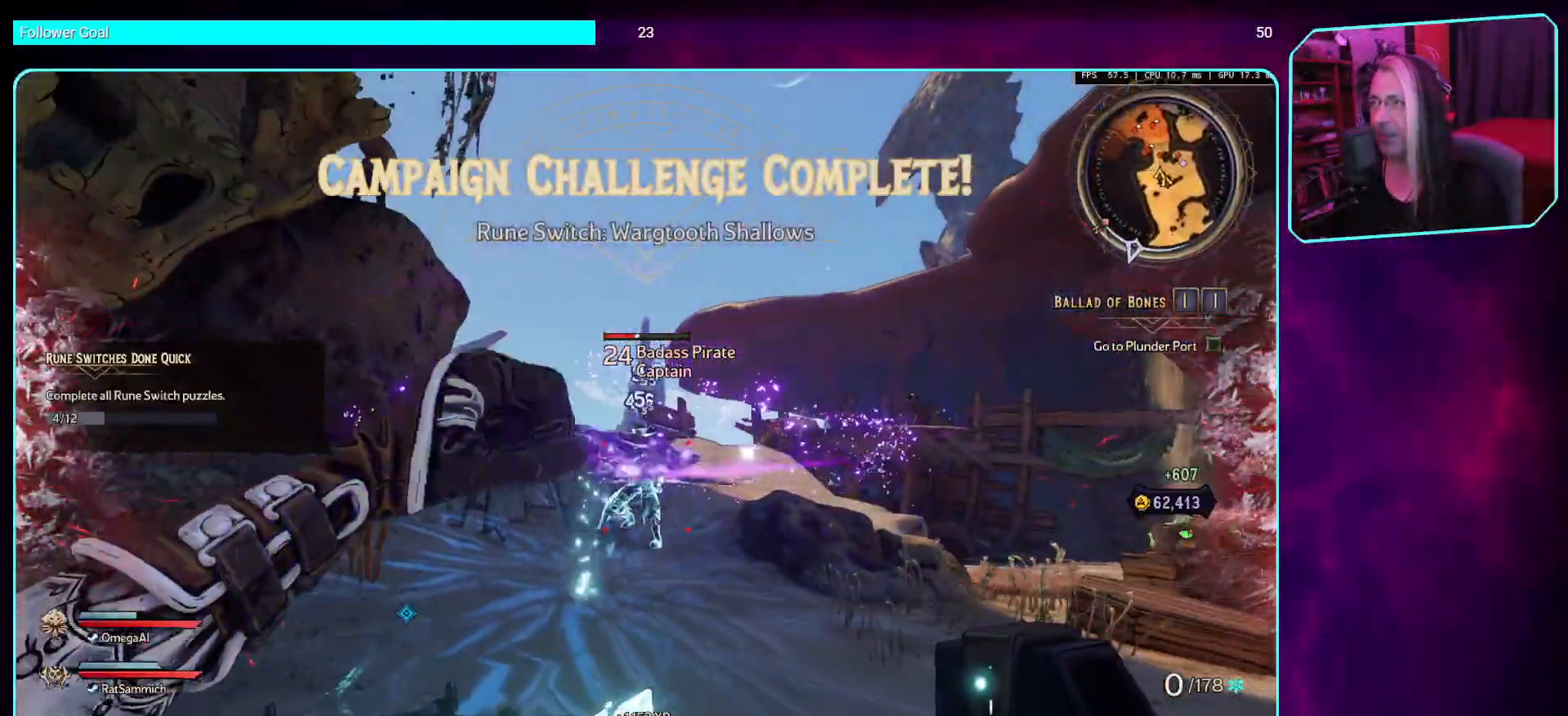
{"keys": ["shift", "w"], "mouse": ["left"], "events": [[151, "s", "up"], [286, "w", "down"], [437, "shift", "down"]]}
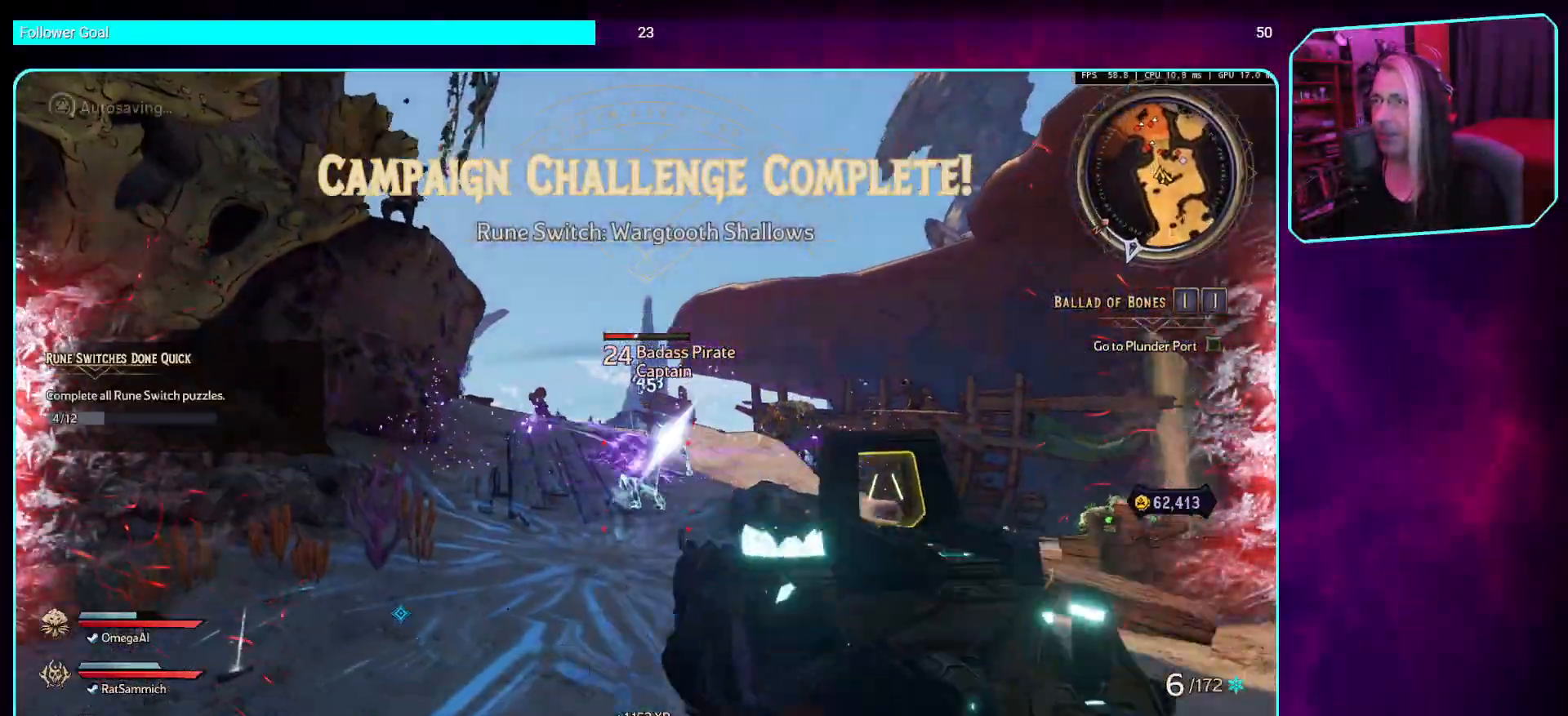
{"keys": ["w"], "mouse": ["left"], "events": [[101, "shift", "up"]]}
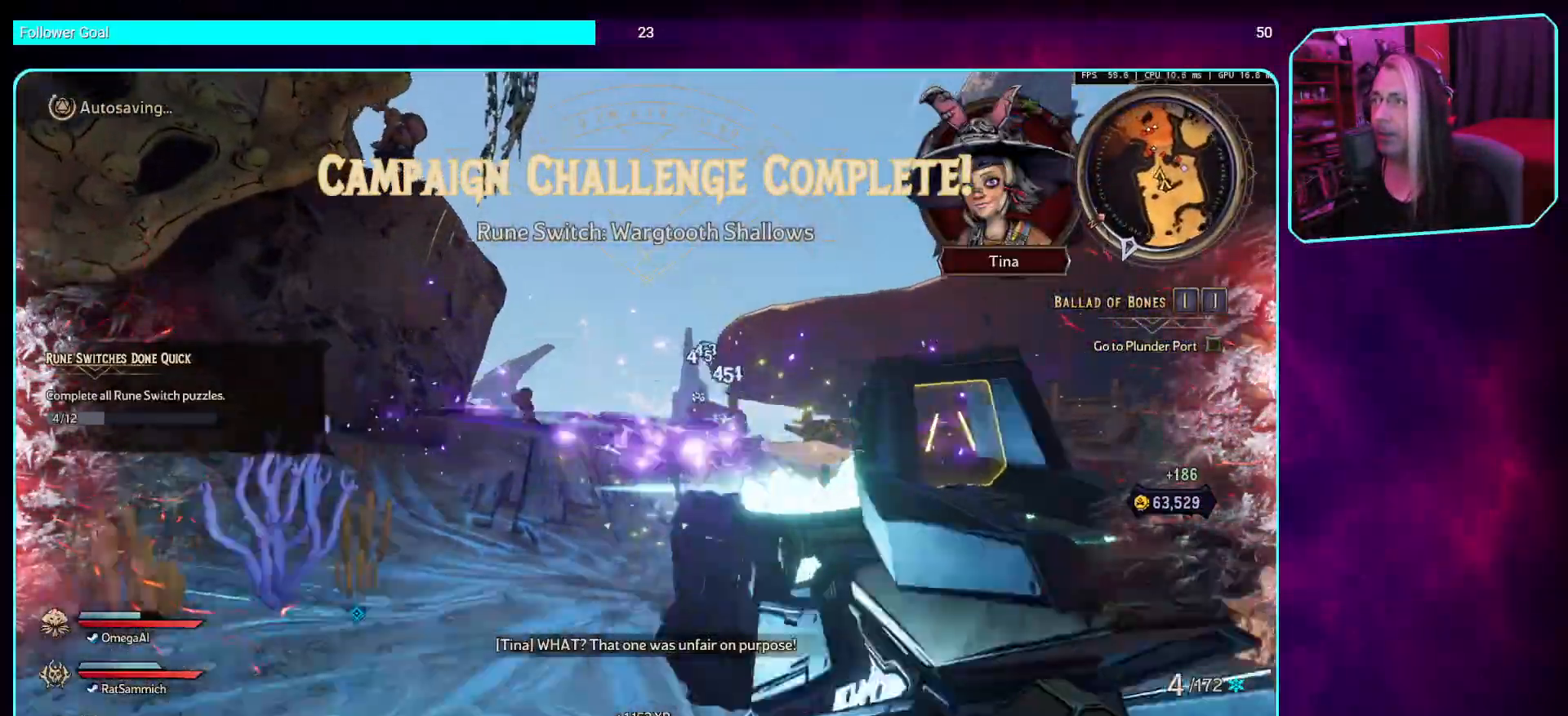
{"keys": [], "mouse": ["mb4"], "events": [[268, "w", "up"], [302, "mouse_left", "up"], [470, "mouse_mb4", "down"]]}
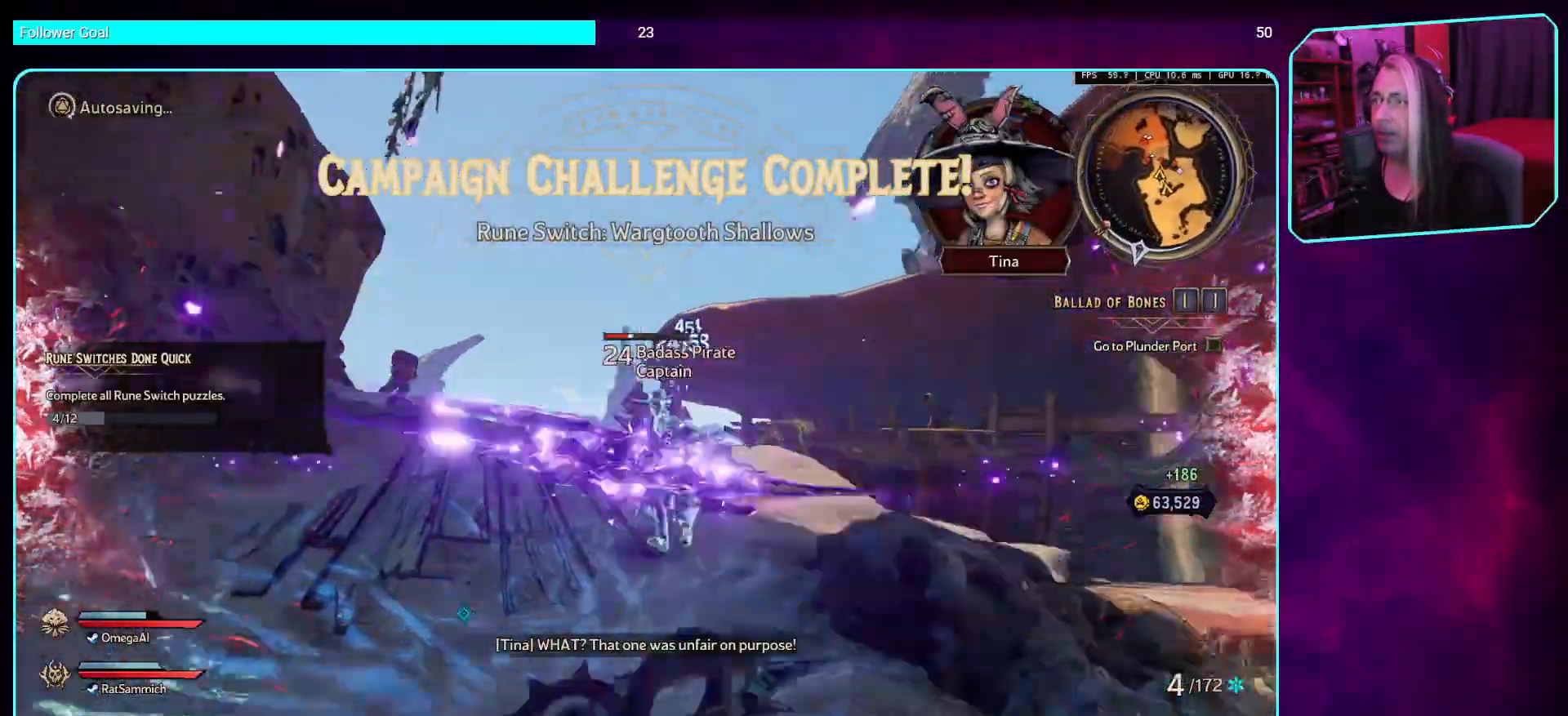
{"keys": ["w"], "mouse": [], "events": [[17, "w", "down"], [235, "mouse_mb4", "up"]]}
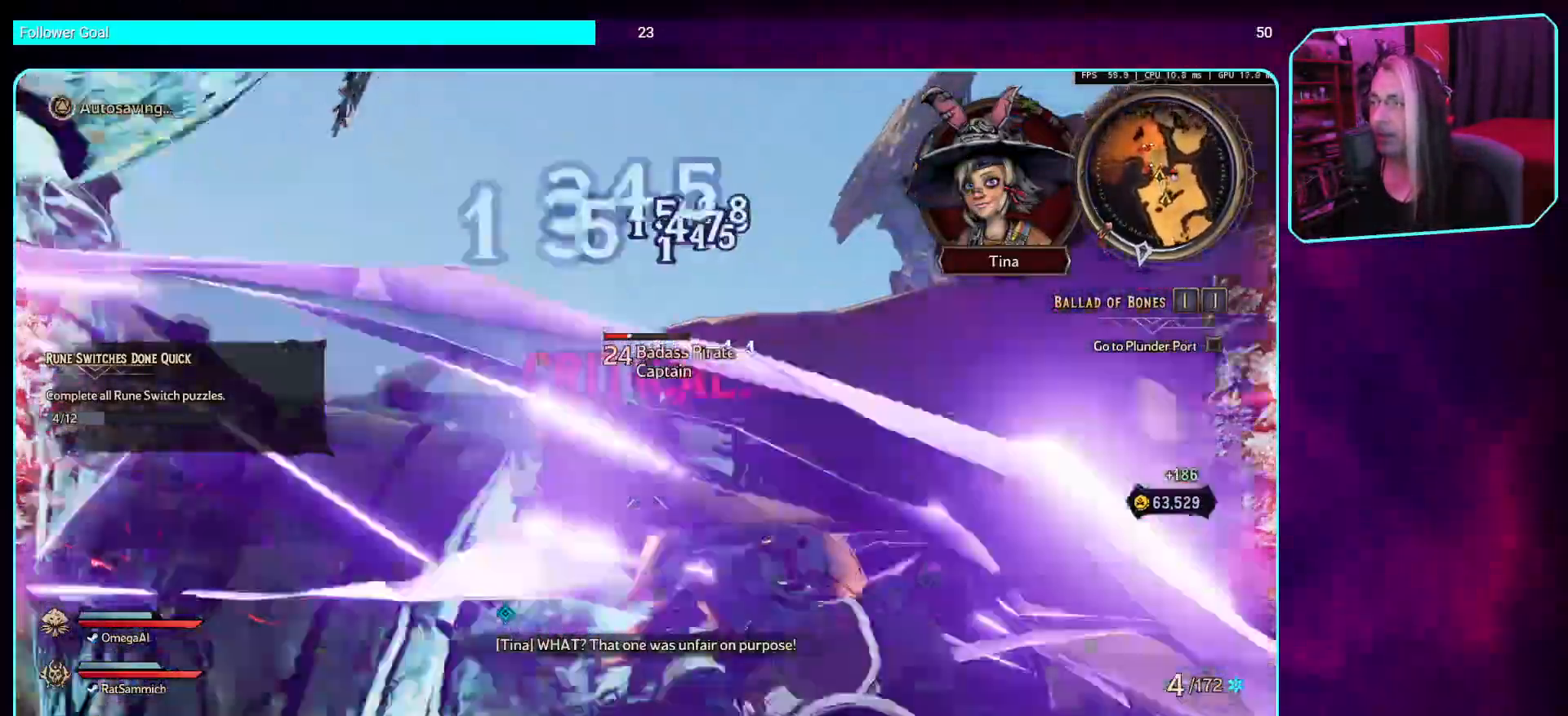
{"keys": ["s"], "mouse": ["mb4"], "events": [[67, "w", "up"], [101, "mouse_mb4", "down"], [269, "mouse_mb4", "up"], [286, "s", "down"], [453, "mouse_mb4", "down"]]}
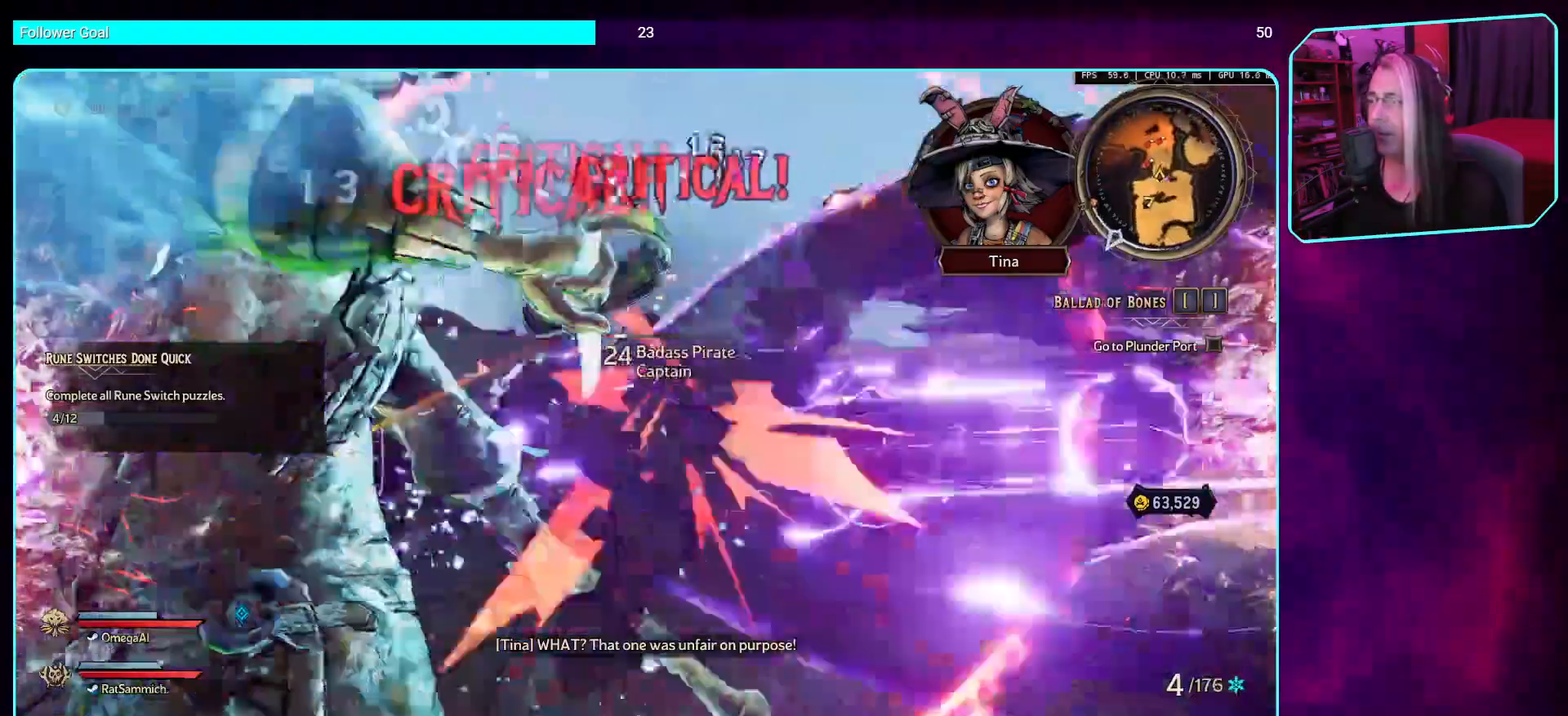
{"keys": [], "mouse": [], "events": [[151, "mouse_mb4", "up"], [285, "mouse_mb4", "down"], [319, "s", "up"], [420, "mouse_mb4", "up"]]}
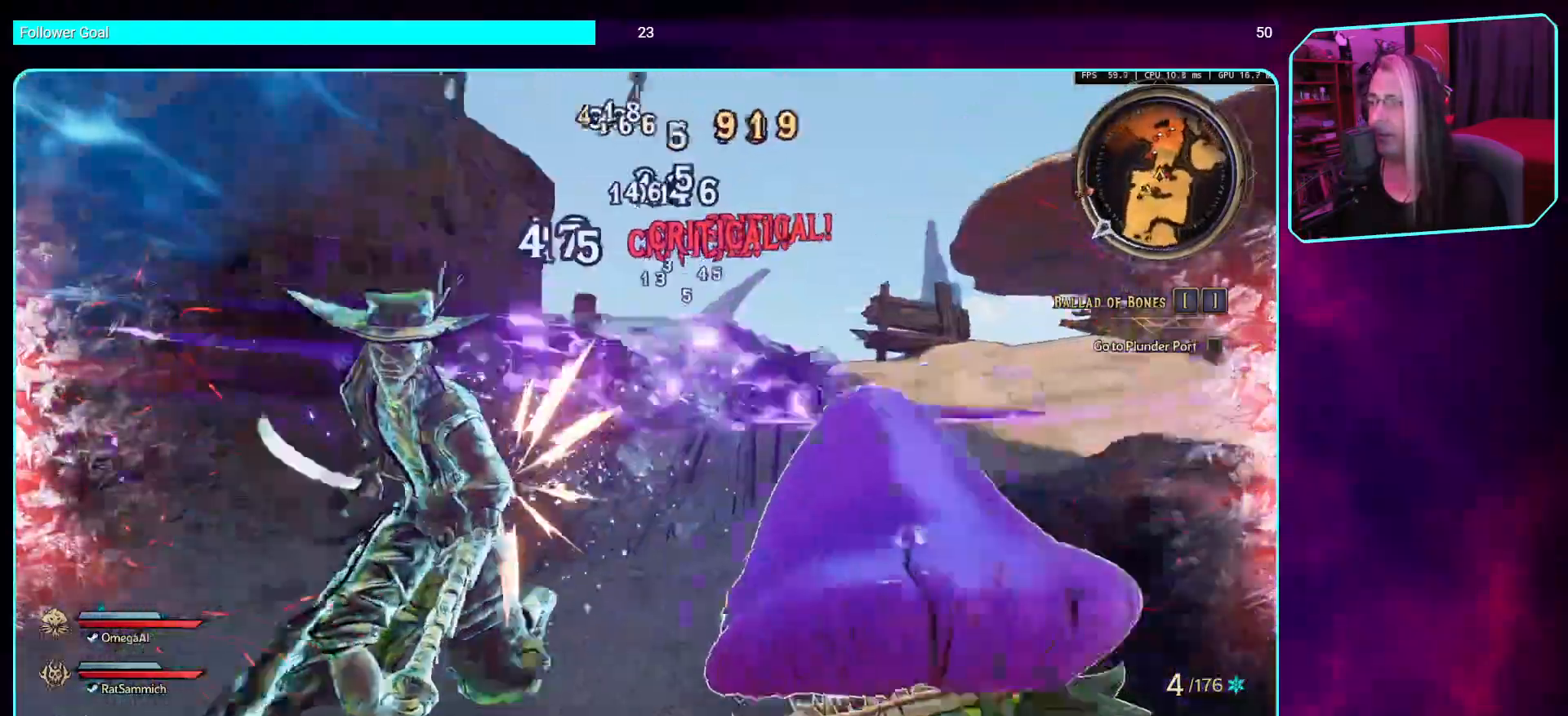
{"keys": [], "mouse": ["mb4"], "events": [[84, "mouse_mb4", "down"], [218, "mouse_mb4", "up"], [302, "mouse_mb4", "down"]]}
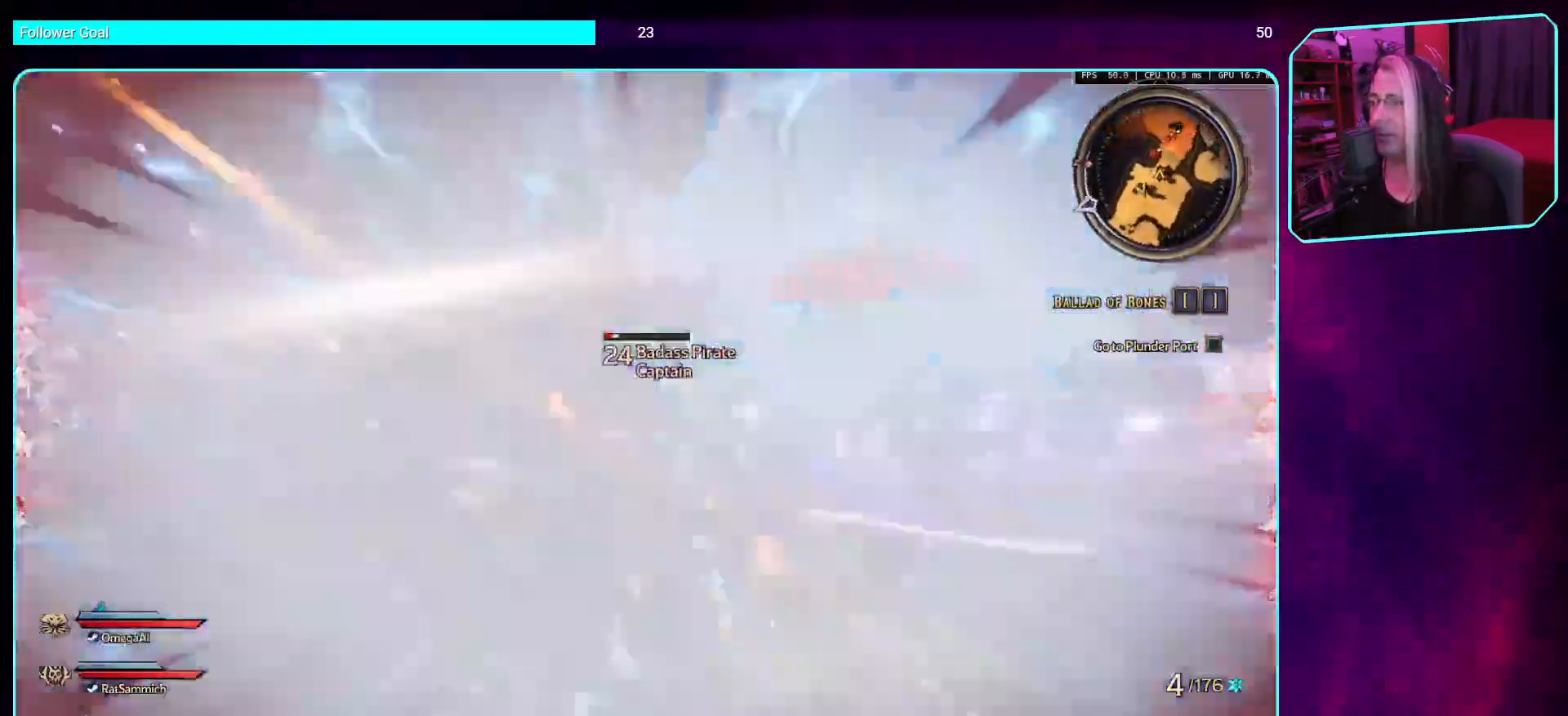
{"keys": ["a"], "mouse": ["mb4"], "events": [[202, "mouse_mb4", "up"], [353, "mouse_mb4", "down"], [437, "a", "down"]]}
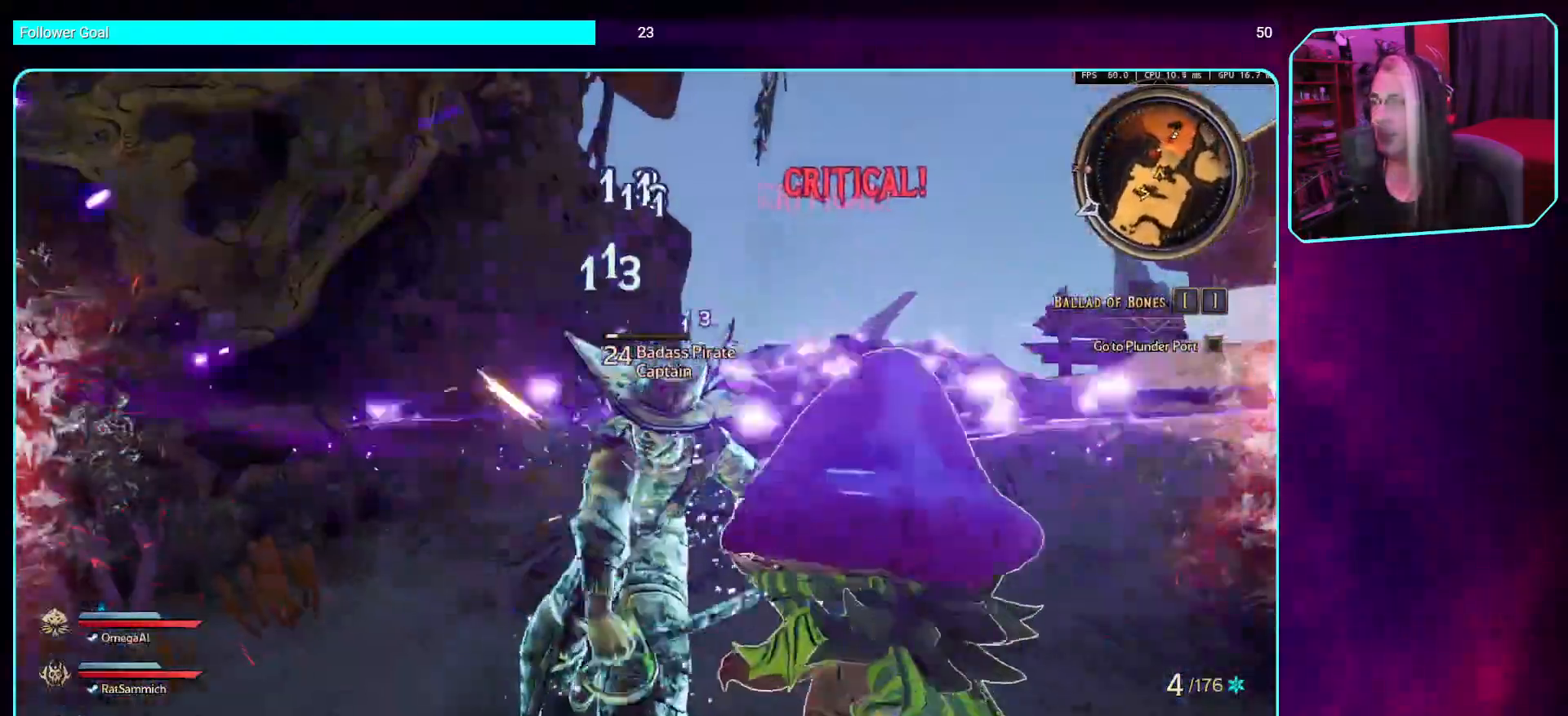
{"keys": [], "mouse": ["mb4"], "events": [[17, "mouse_mb4", "up"], [84, "a", "up"], [118, "mouse_mb4", "down"], [302, "mouse_mb4", "up"], [403, "mouse_mb4", "down"]]}
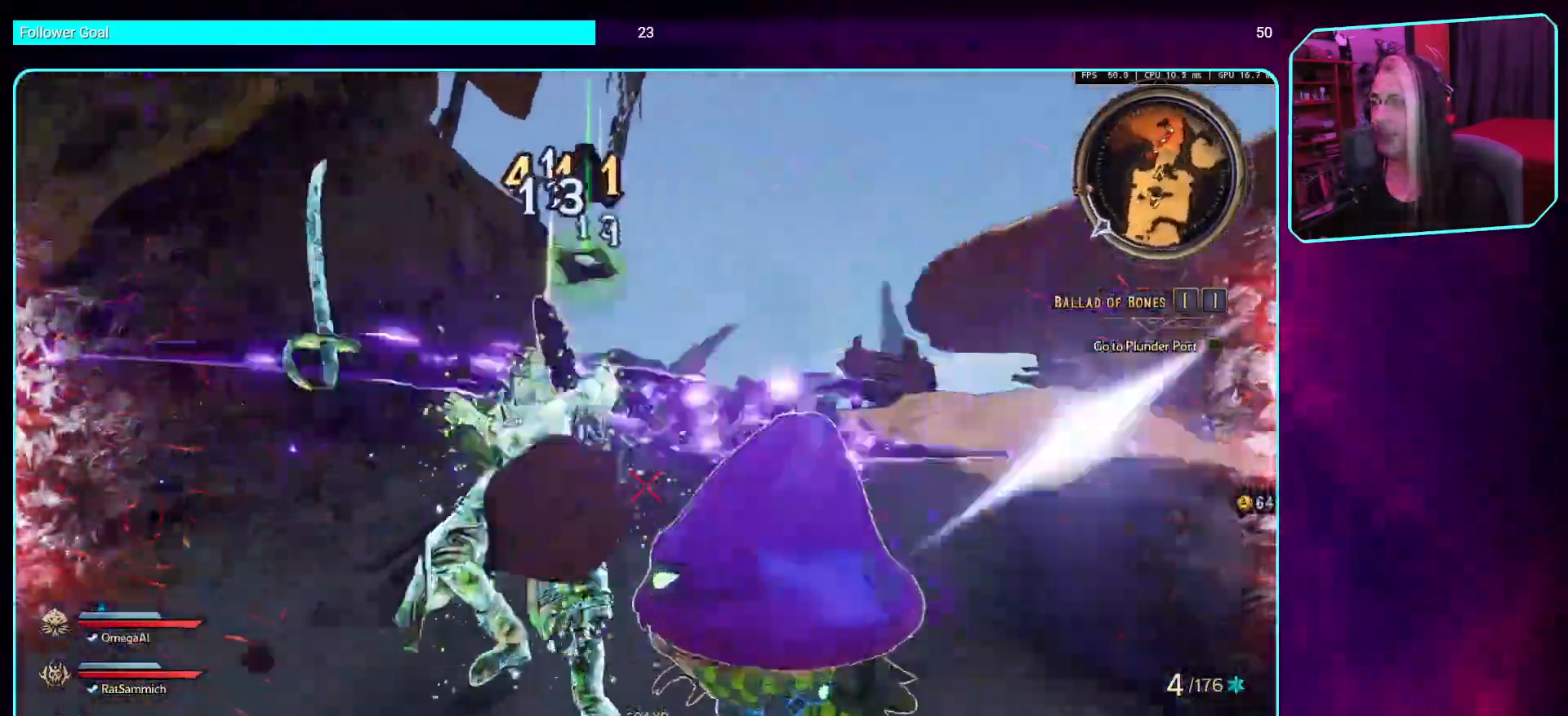
{"keys": [], "mouse": ["mb4"], "events": [[84, "mouse_mb4", "up"], [218, "mouse_mb4", "down"], [386, "mouse_mb4", "up"], [504, "mouse_mb4", "down"]]}
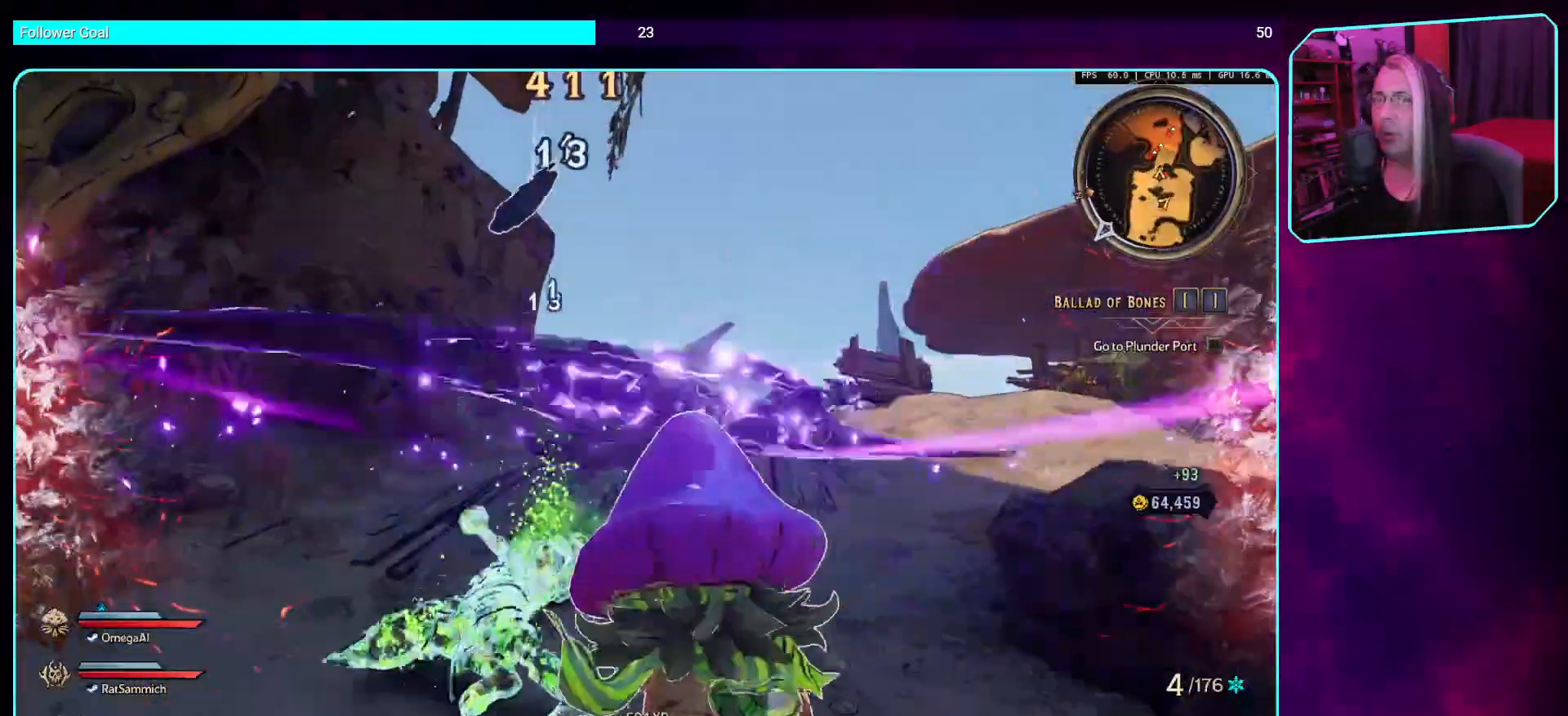
{"keys": [], "mouse": ["mb4"], "events": [[151, "mouse_mb4", "up"], [319, "mouse_mb4", "down"]]}
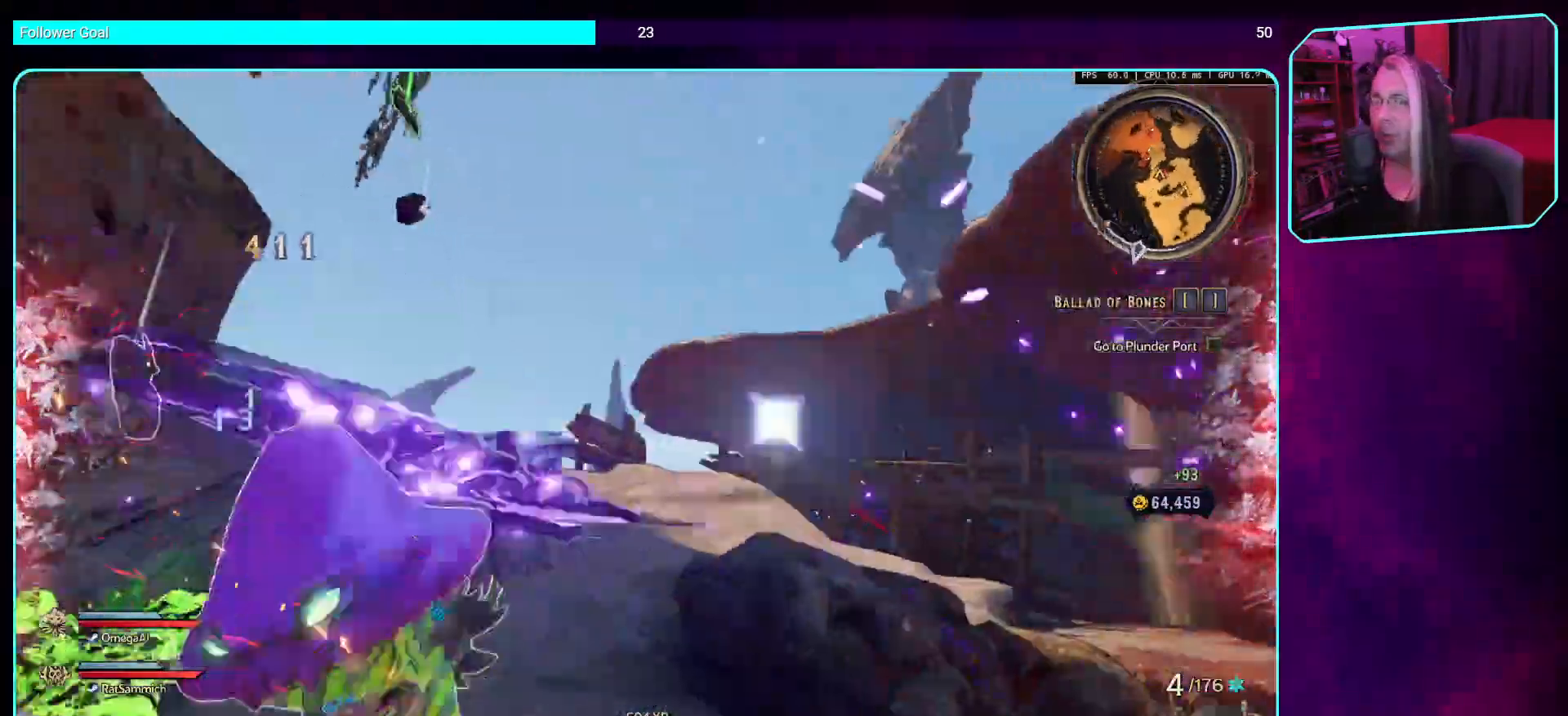
{"keys": [], "mouse": [], "events": [[51, "mouse_mb4", "up"]]}
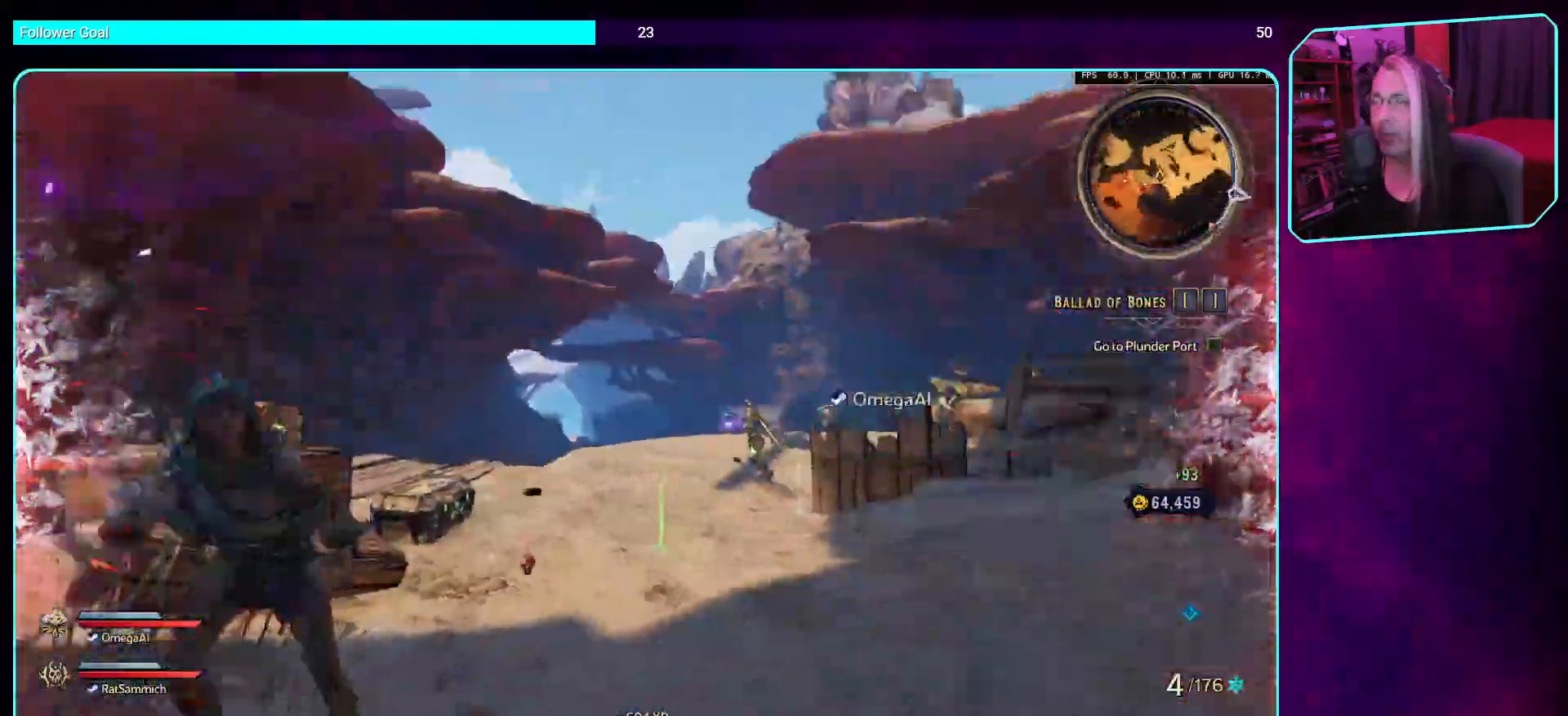
{"keys": [], "mouse": [], "events": []}
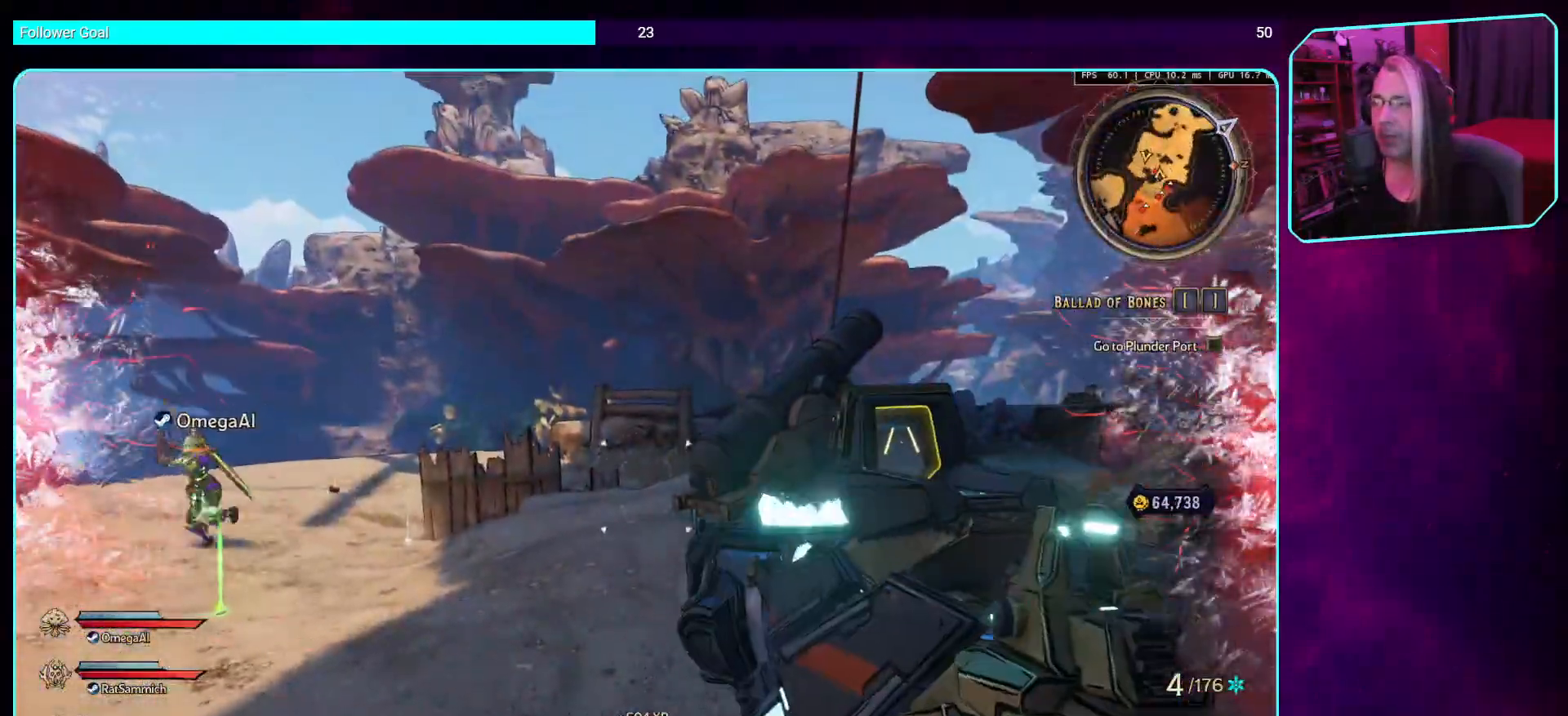
{"keys": [], "mouse": [], "events": []}
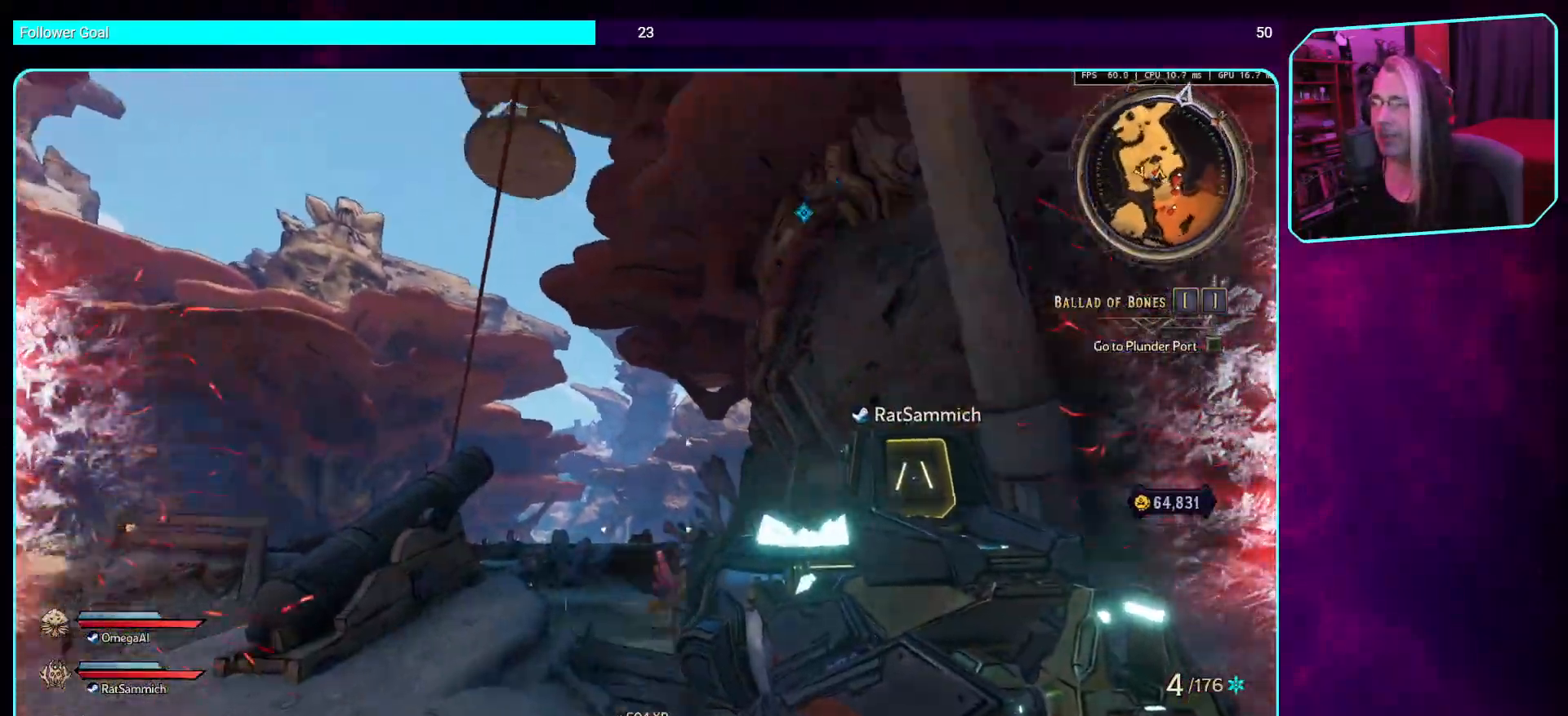
{"keys": [], "mouse": [], "events": []}
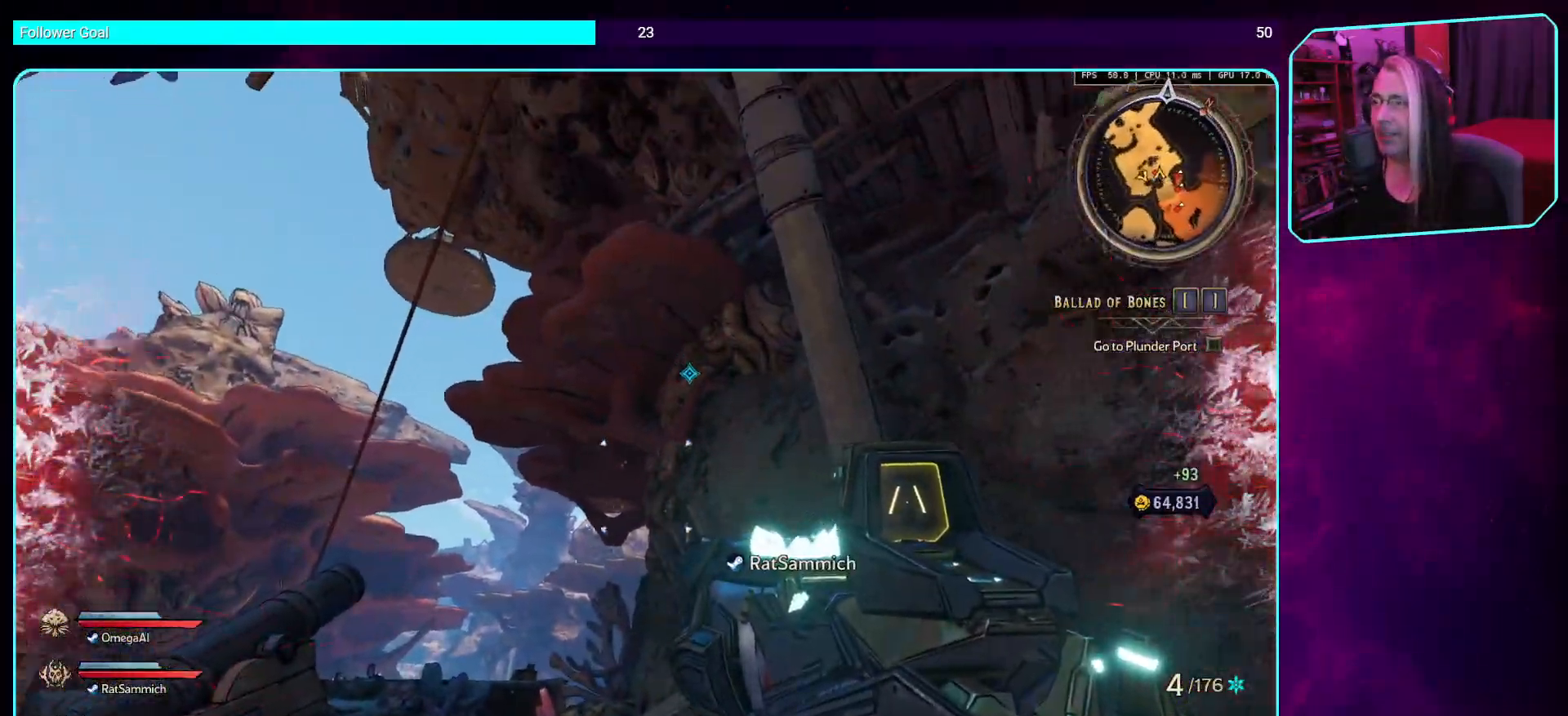
{"keys": [], "mouse": [], "events": []}
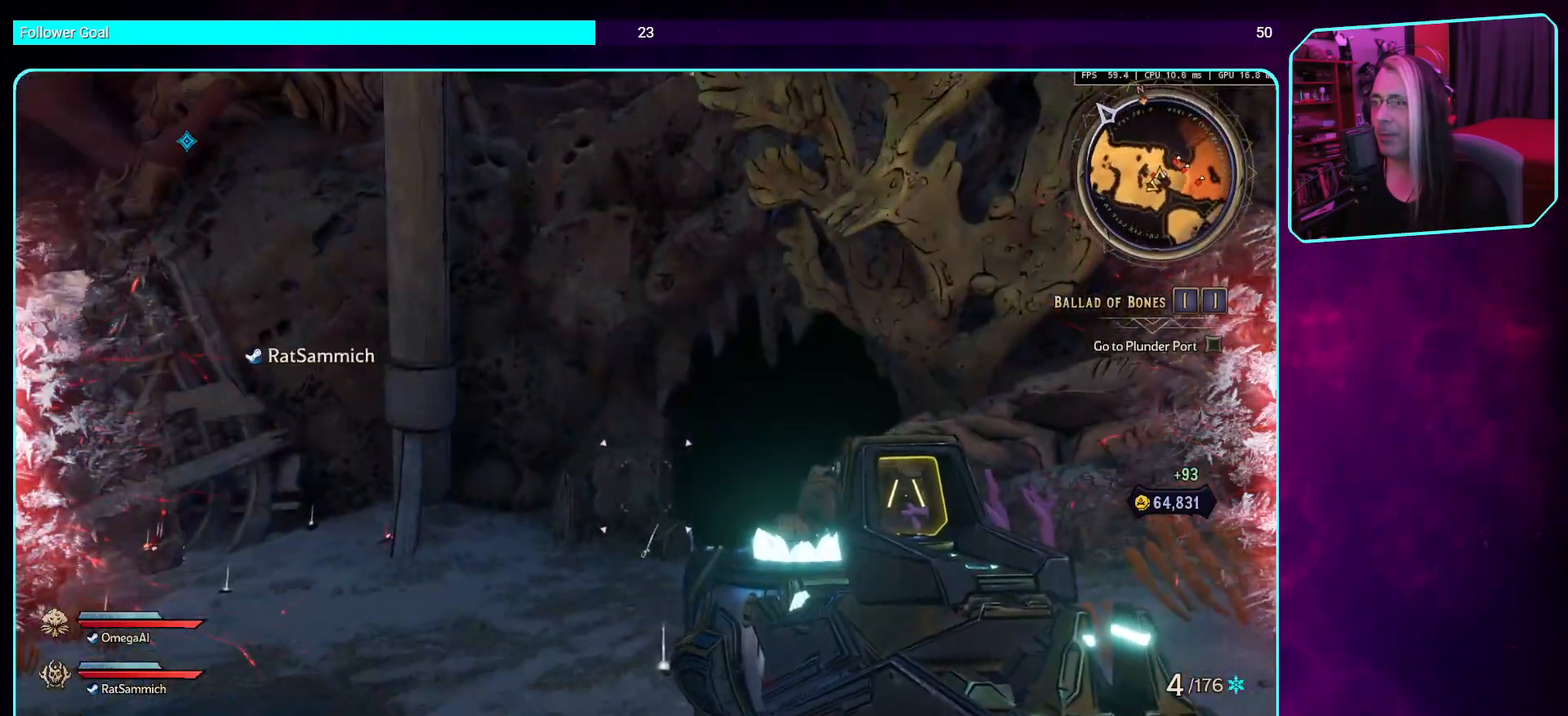
{"keys": [], "mouse": [], "events": []}
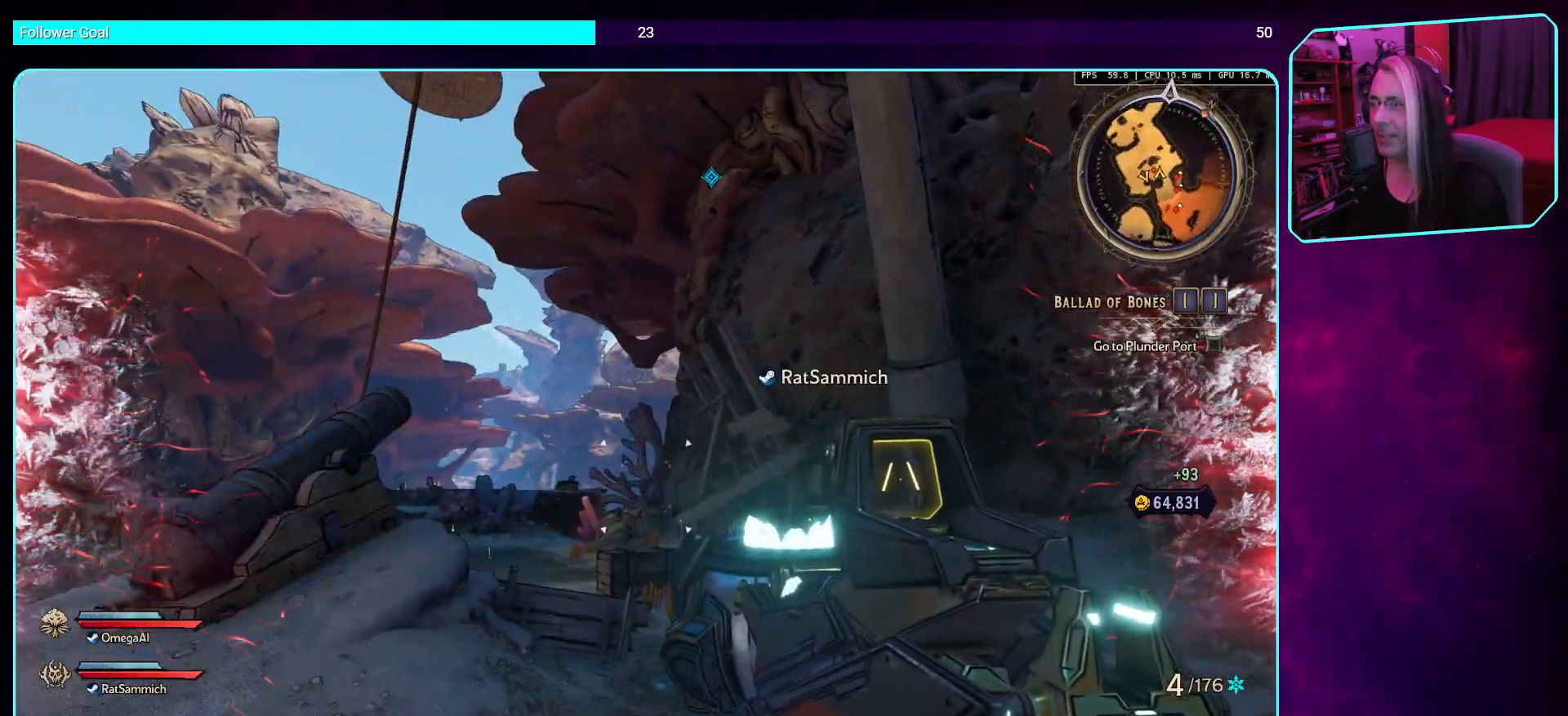
{"keys": [], "mouse": [], "events": []}
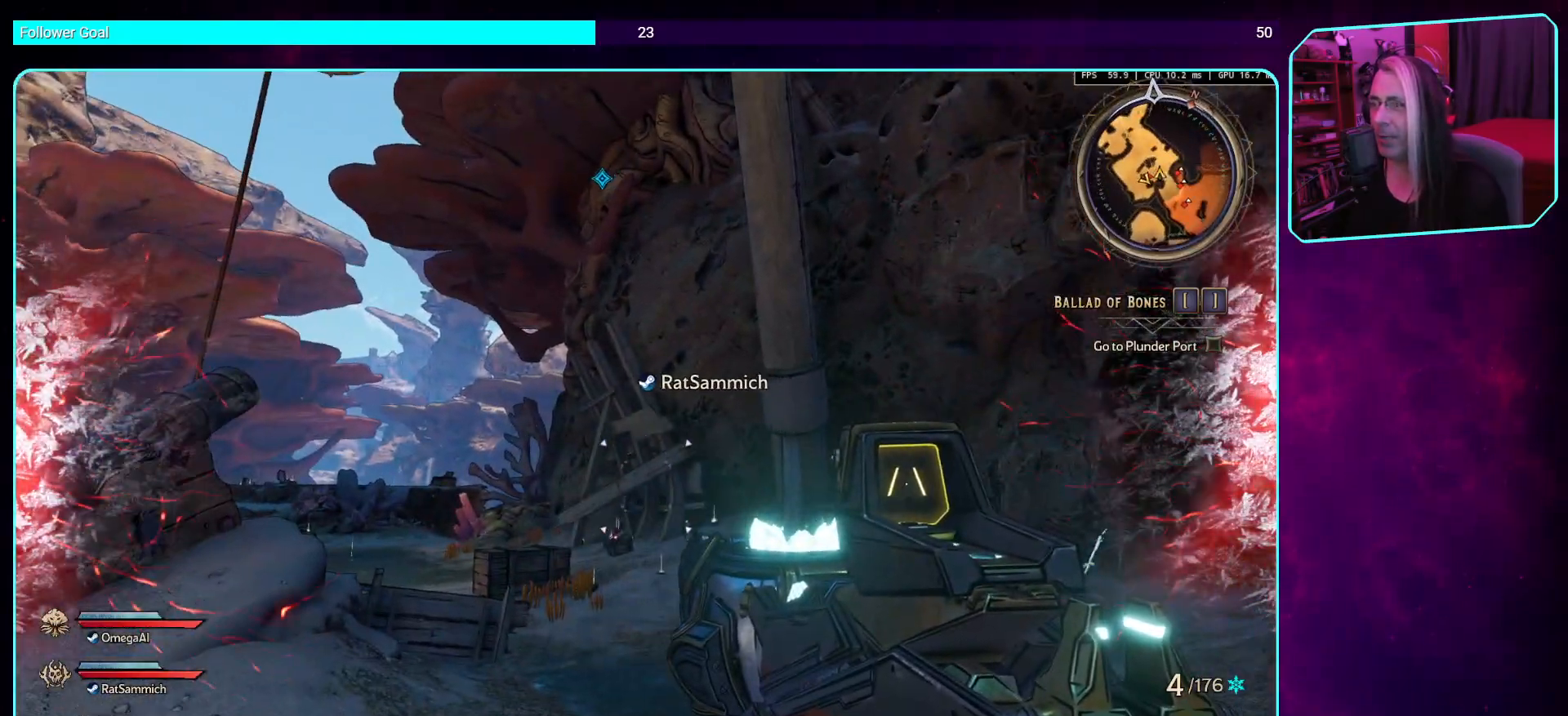
{"keys": ["a", "w"], "mouse": [], "events": [[268, "a", "down"], [503, "w", "down"]]}
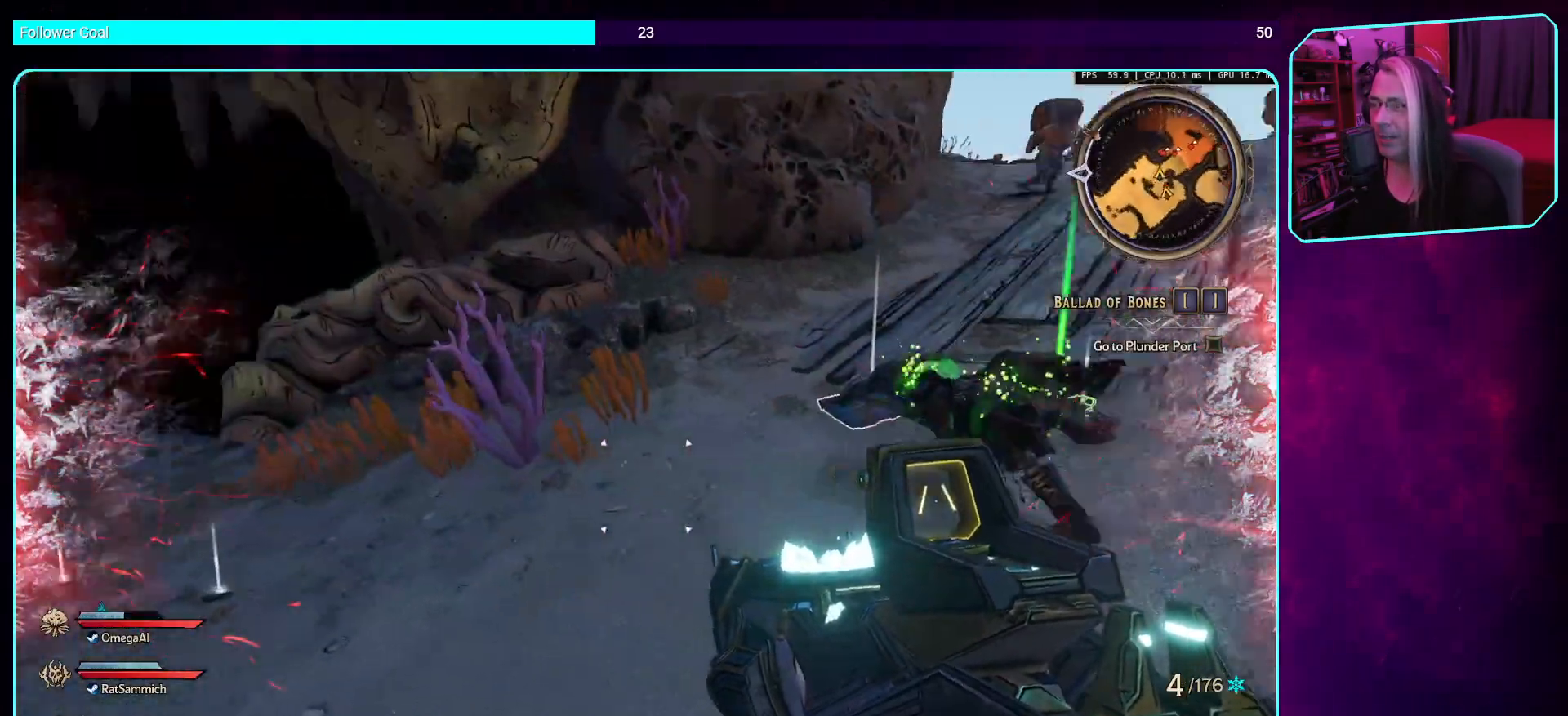
{"keys": [], "mouse": [], "events": [[67, "a", "up"], [286, "w", "up"]]}
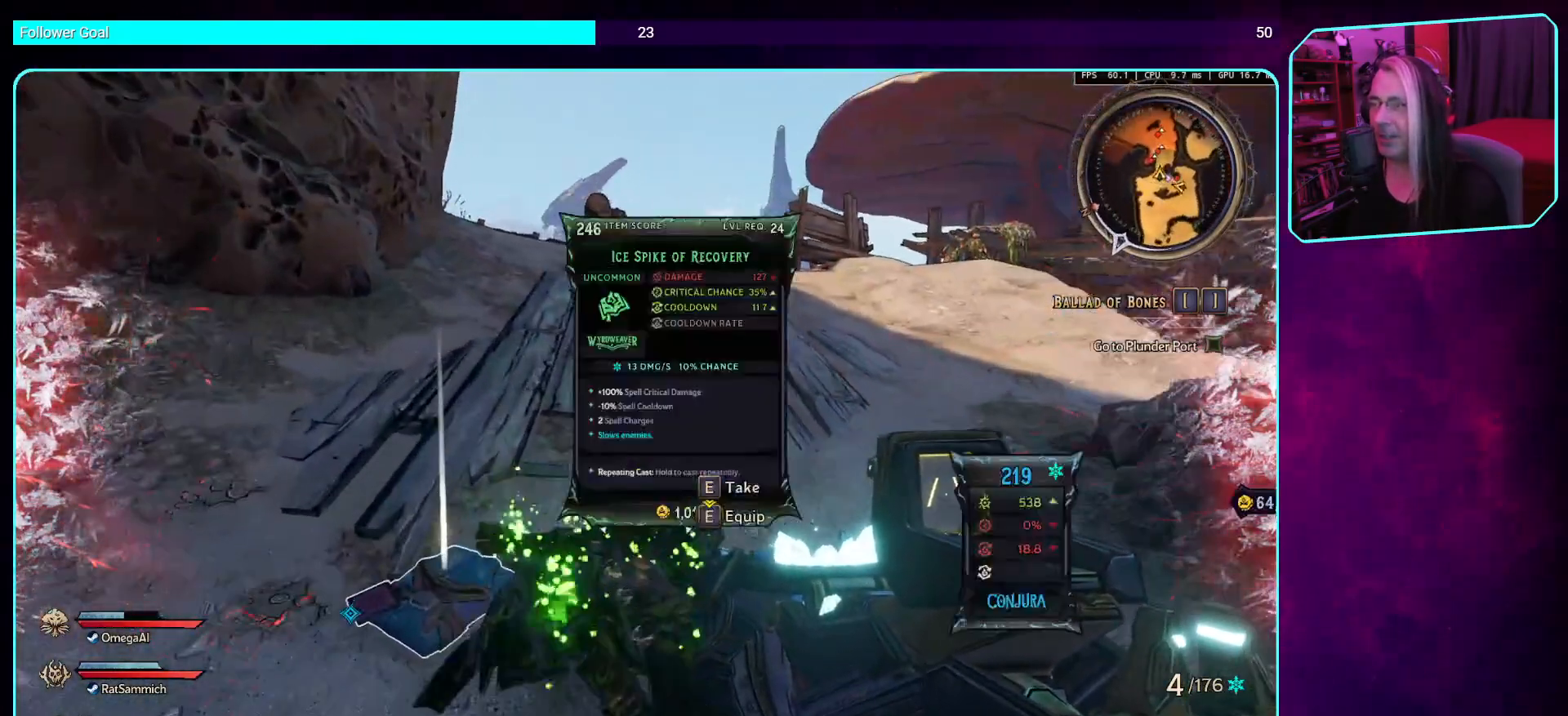
{"keys": [], "mouse": [], "events": [[101, "w", "down"], [336, "w", "up"]]}
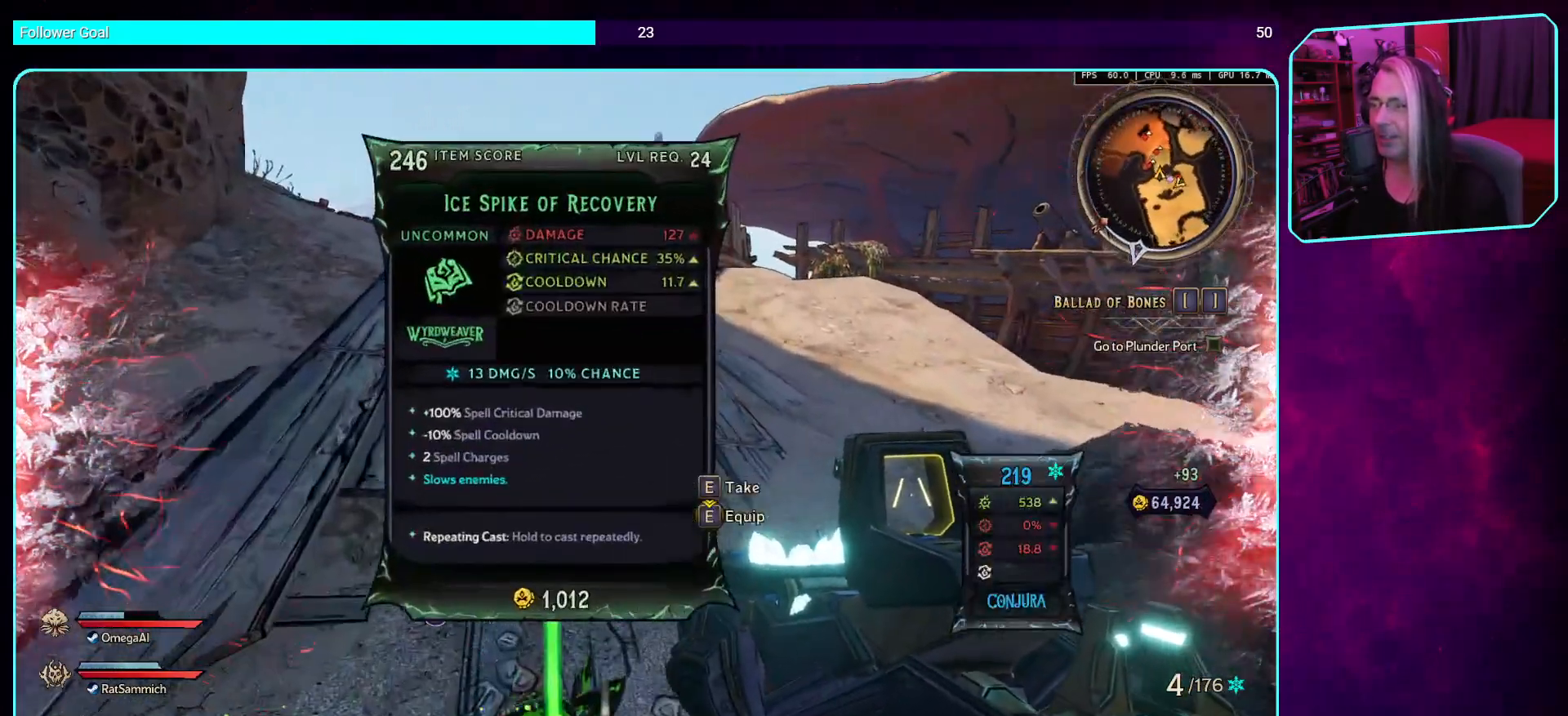
{"keys": [], "mouse": [], "events": [[285, "e", "down"], [386, "e", "up"]]}
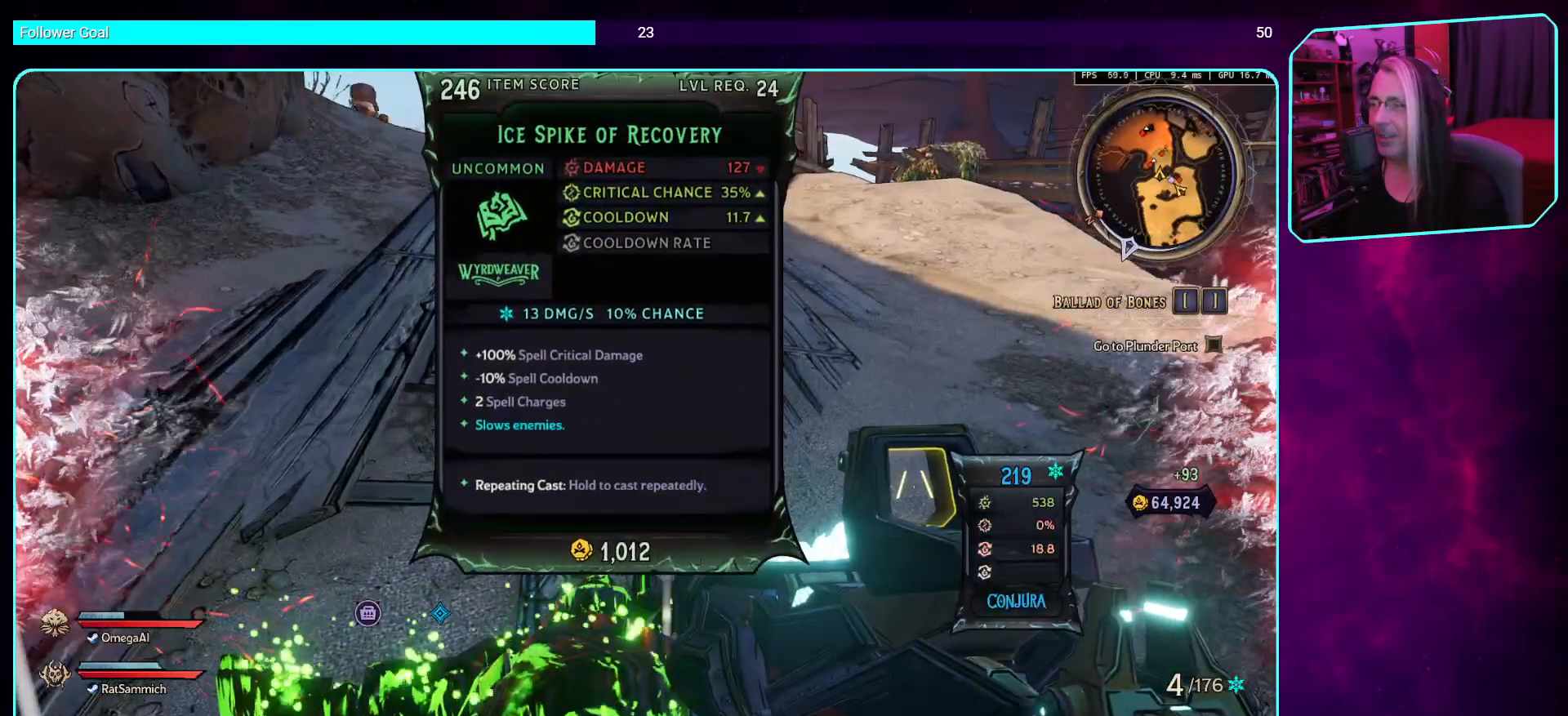
{"keys": ["s"], "mouse": [], "events": [[185, "s", "down"]]}